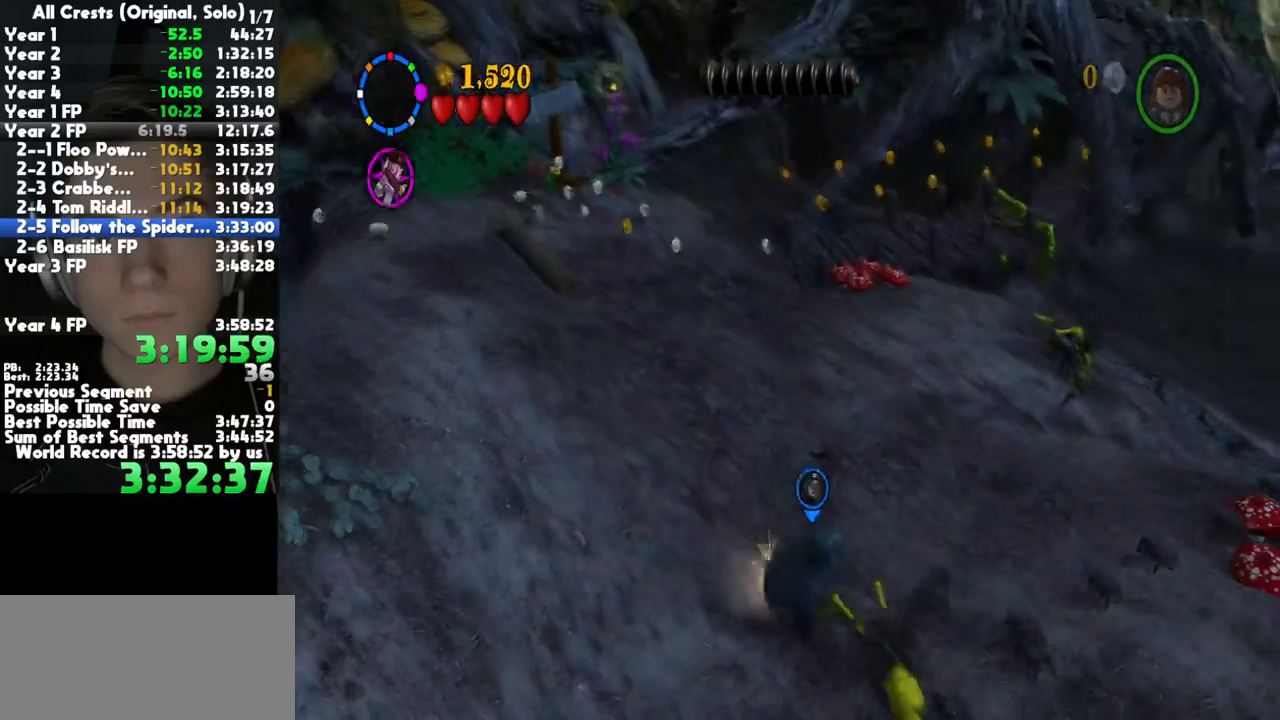
Gameplay with a controller (Xbox layout); each line is a JSON object with the inputs held at the frame after it. "button_events" lists button changes between this image and that frame as [ms after this image, input, new state], when the widget could be followed in between (sticks are given only as held states). This document gives stick clicks only as held states, not as events. Not read: other_buttons.
{"buttons": [], "left_stick": "down", "right_stick": "center", "button_events": []}
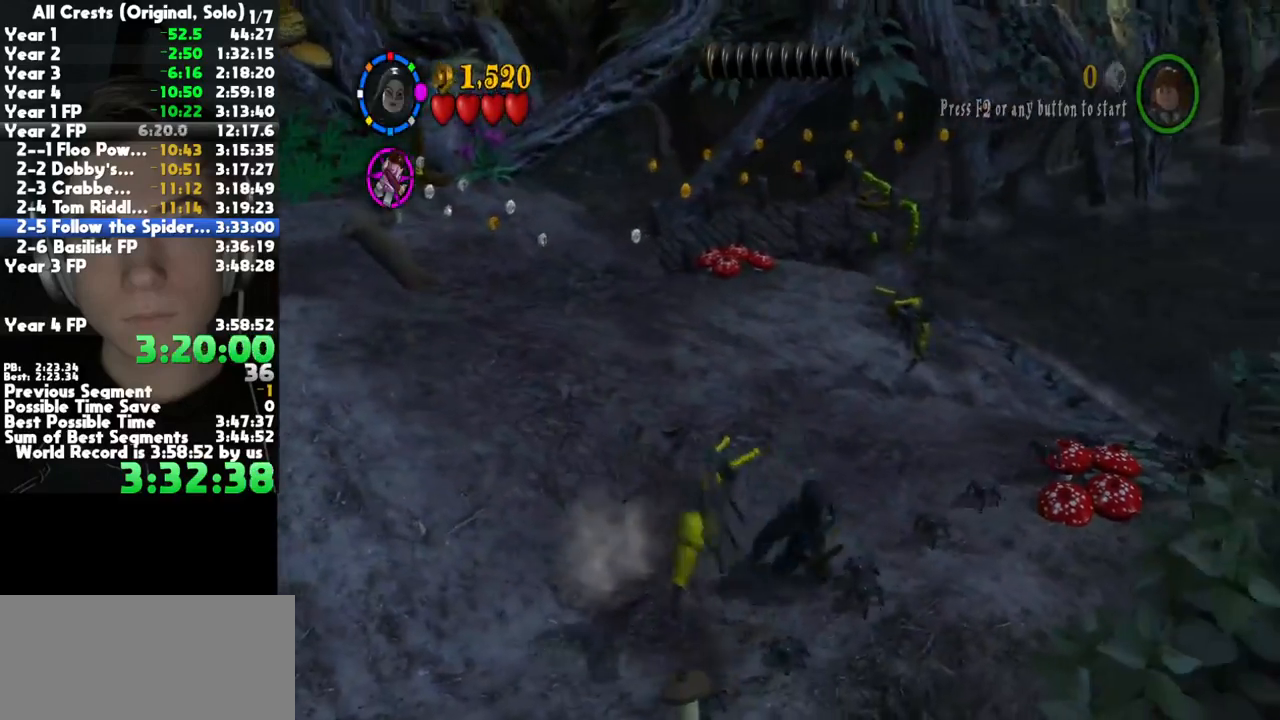
{"buttons": [], "left_stick": "down", "right_stick": "center", "button_events": [[50, "X", "down"], [100, "X", "up"], [183, "X", "down"], [233, "X", "up"]]}
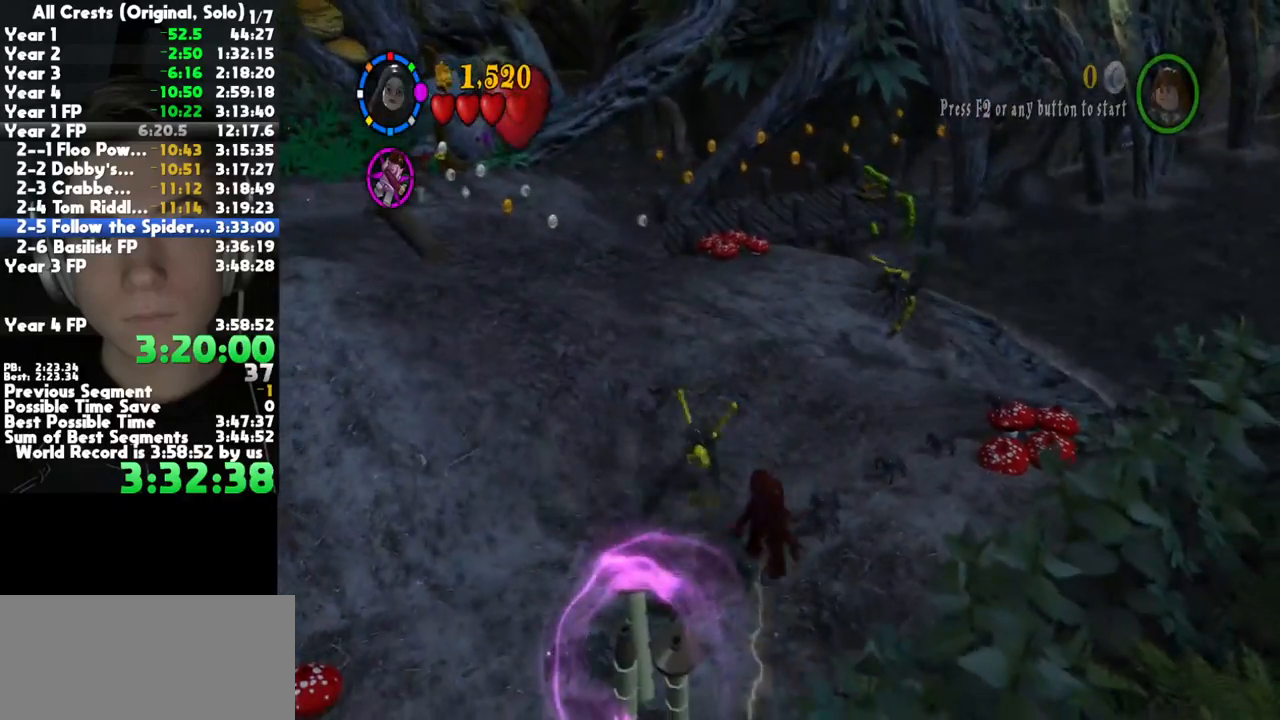
{"buttons": ["B"], "left_stick": "center", "right_stick": "center", "button_events": [[167, "B", "down"]]}
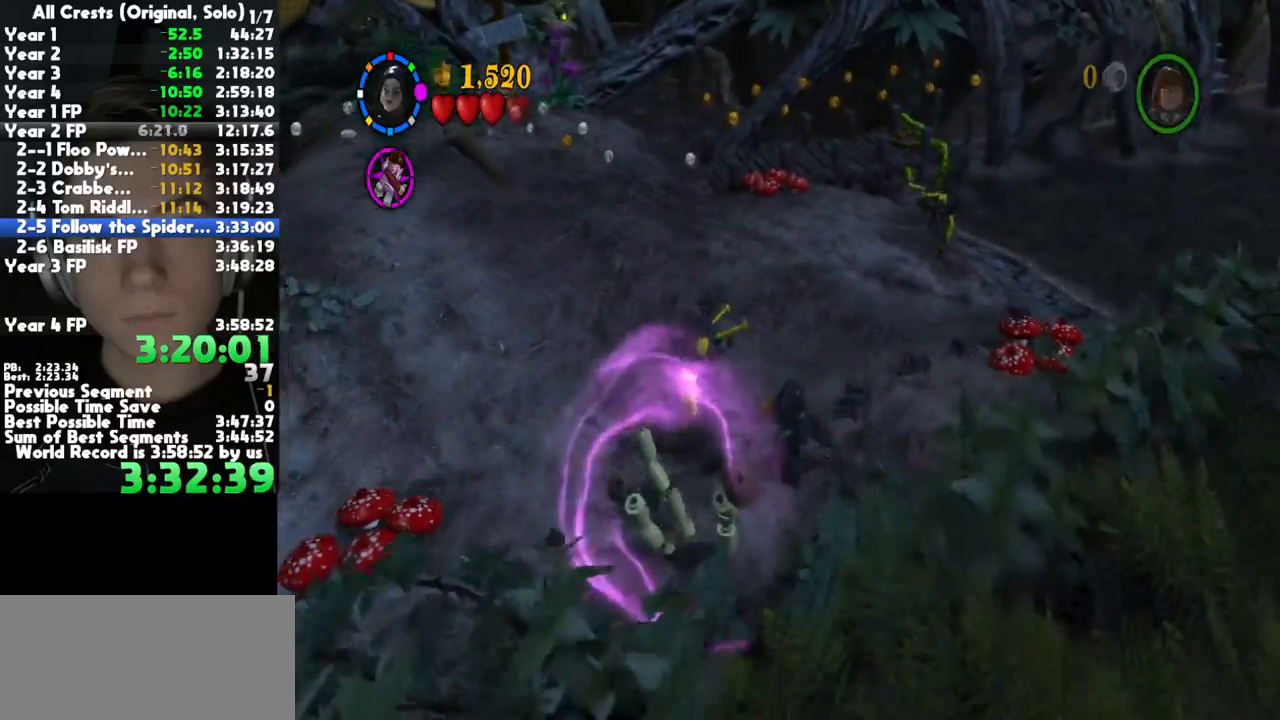
{"buttons": ["B"], "left_stick": "down-left", "right_stick": "center", "button_events": []}
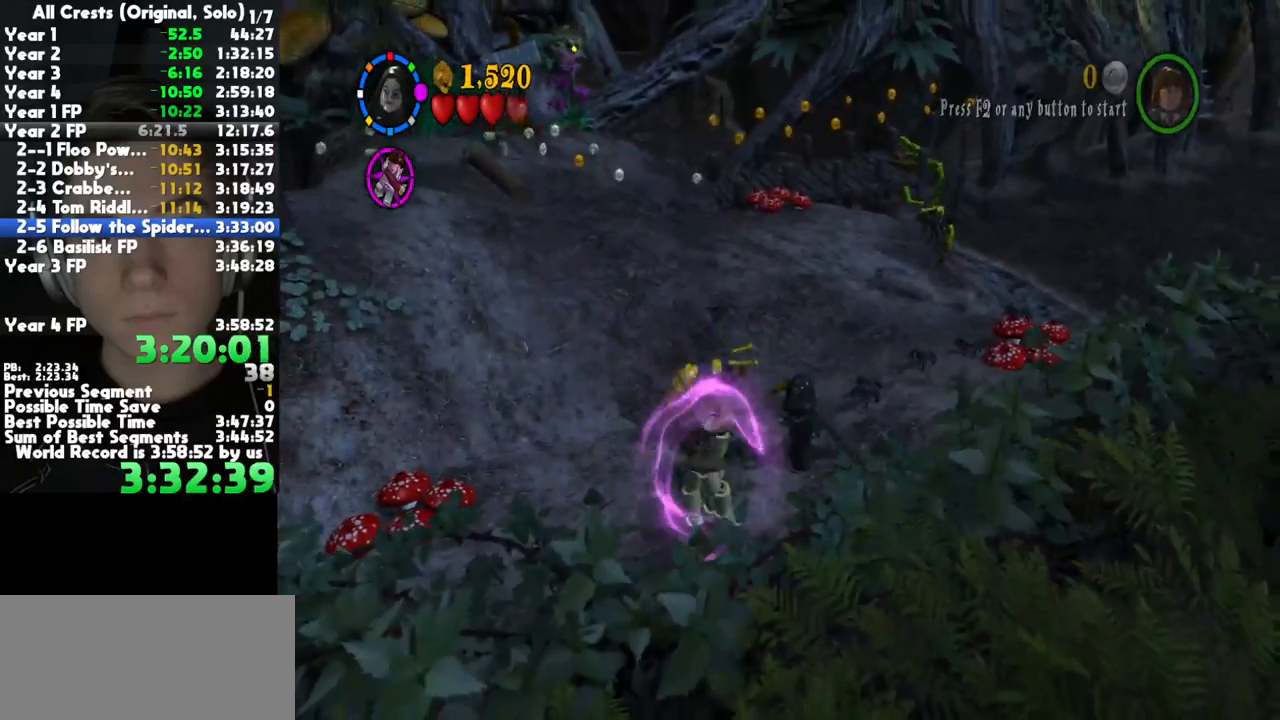
{"buttons": ["B"], "left_stick": "down-left", "right_stick": "center", "button_events": []}
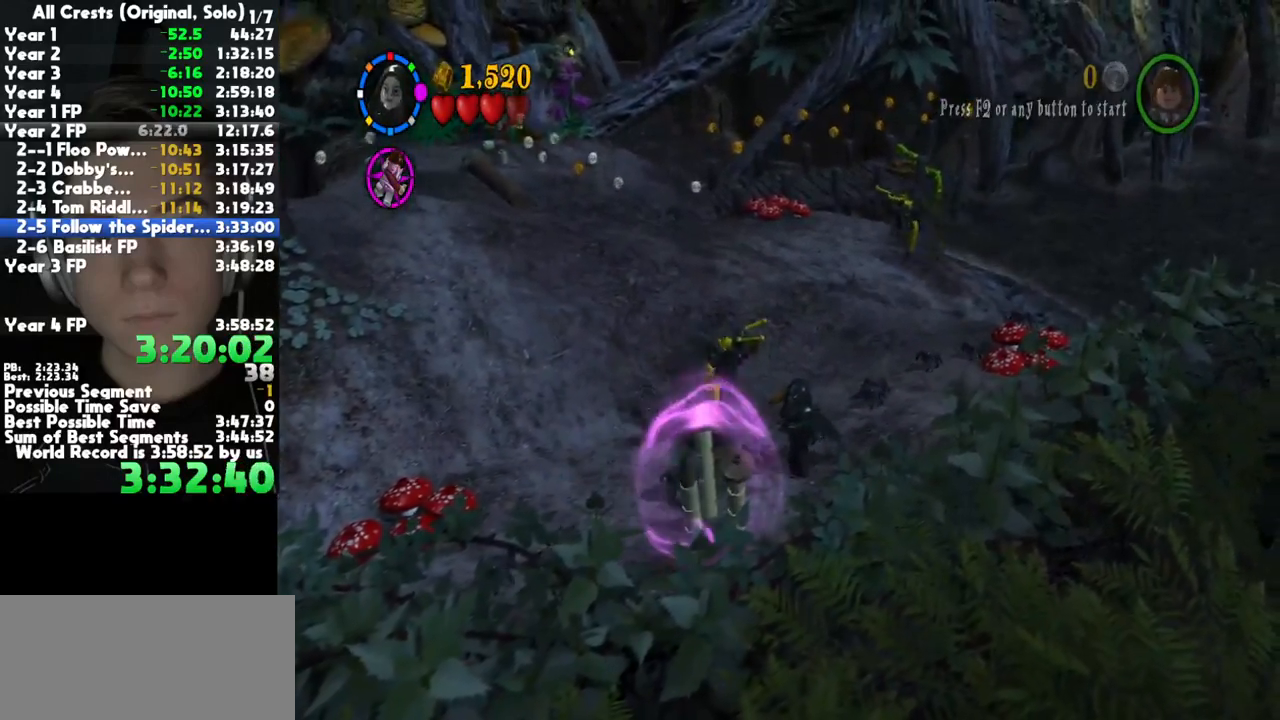
{"buttons": [], "left_stick": "down-left", "right_stick": "center", "button_events": [[467, "B", "up"]]}